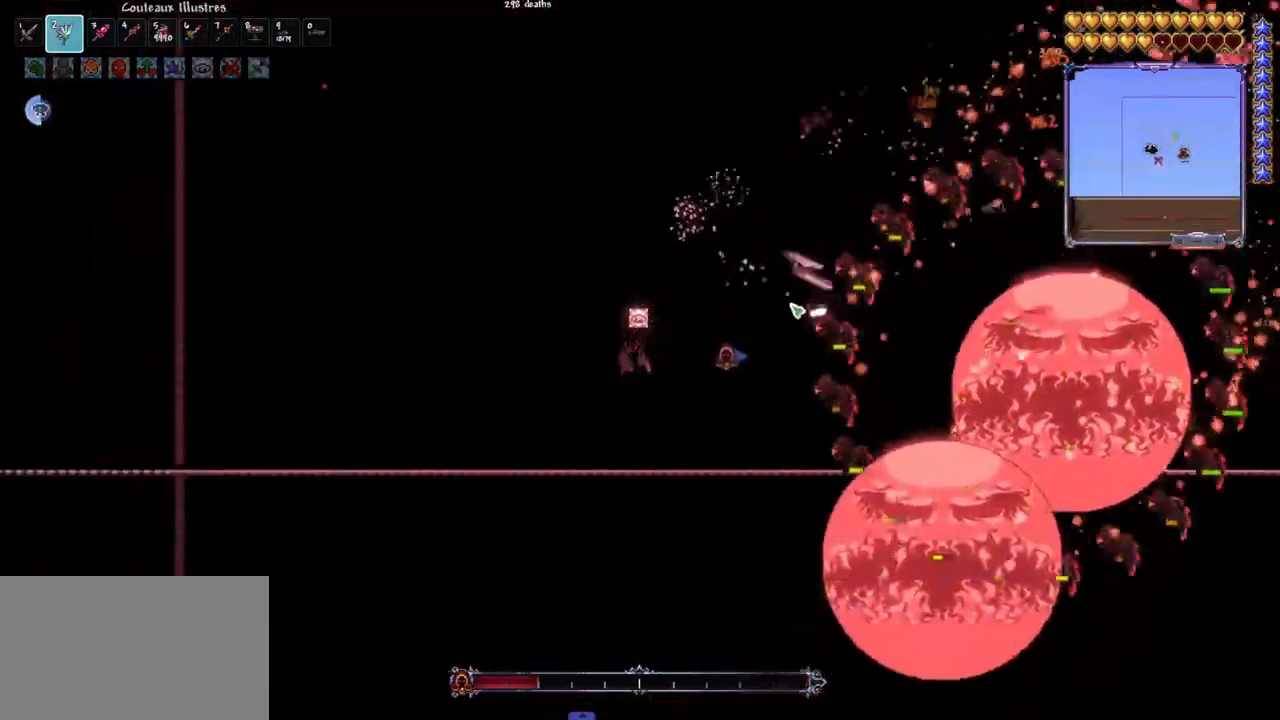
Gameplay with keyboard and mouse; each line is a JSON object with the keys and mouse buttons held at the frame after it. "events" lists presses ("down") and releases ("up") of "1", "2", "3", "4", "5", "a", "alt", "c", "caps_lock", "ctrl", "d", "e", "f", "g", "q", "r", "s", "shift", "space", "t", "tab", "v", "w", "x", "z", "mouse_left", "mouse_wheel" and "mouse_right" between this image and that frame as [ms after this image, input, new state], when the widget could be followed in between. "mouse_left", "mouse_wheel", "mouse_right" = the "left", "wheel", "right" buttons of the "mouse" list. No other keys are recorded. "wheel" means that the mouse wheel is clicked or scrolled. "mouse_move" is the direction in which the mouse moves at that frame (one of eight, or "still"), when it could be read.
{"keys": ["d"], "mouse": ["left"], "mouse_move": "still", "events": [[67, "r", "down"], [150, "r", "up"], [300, "d", "down"], [383, "d", "up"], [483, "d", "down"]]}
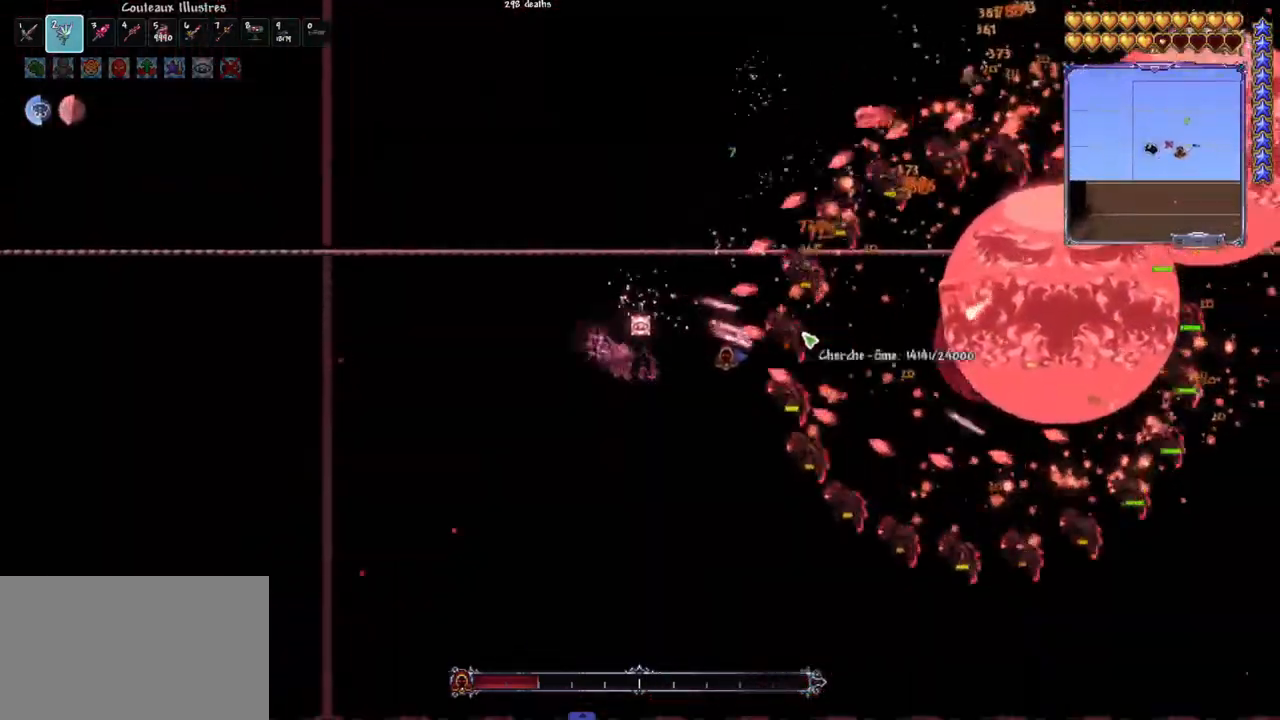
{"keys": [], "mouse": ["left"], "mouse_move": "still", "events": [[83, "d", "up"], [317, "q", "down"], [450, "q", "up"]]}
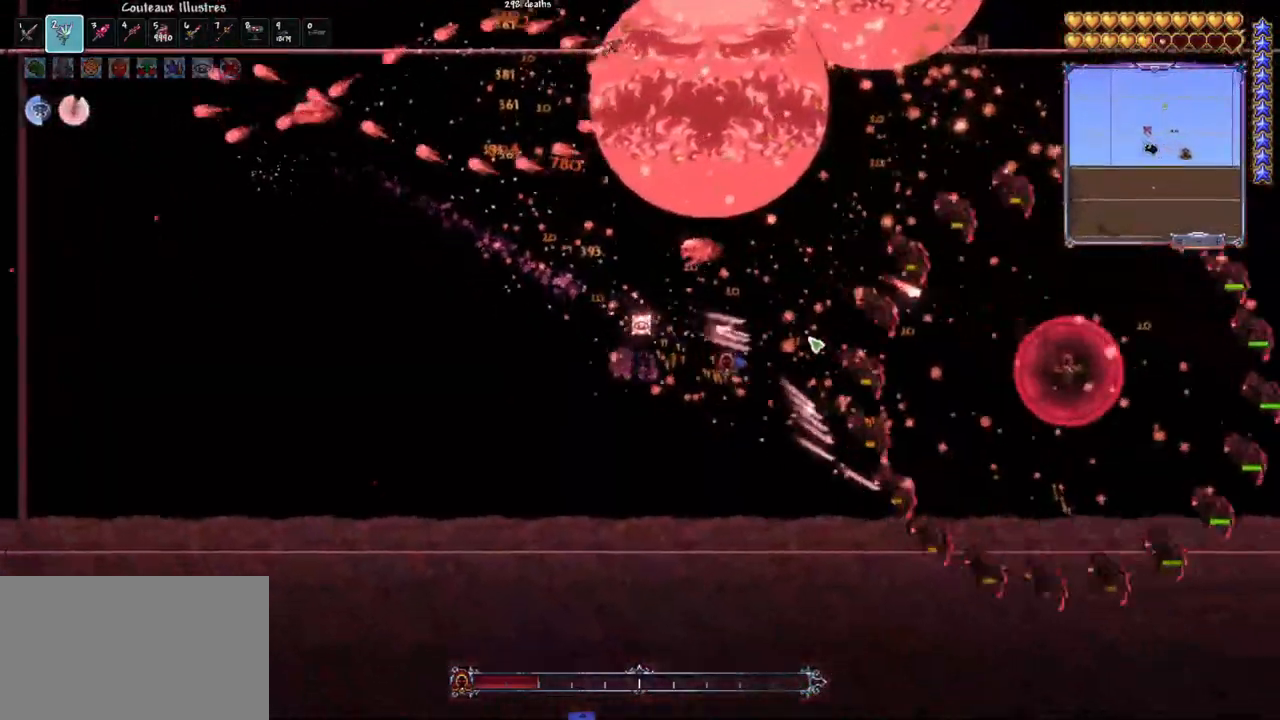
{"keys": ["d"], "mouse": ["left"], "mouse_move": "up", "events": [[283, "d", "down"], [367, "d", "up"], [417, "d", "down"]]}
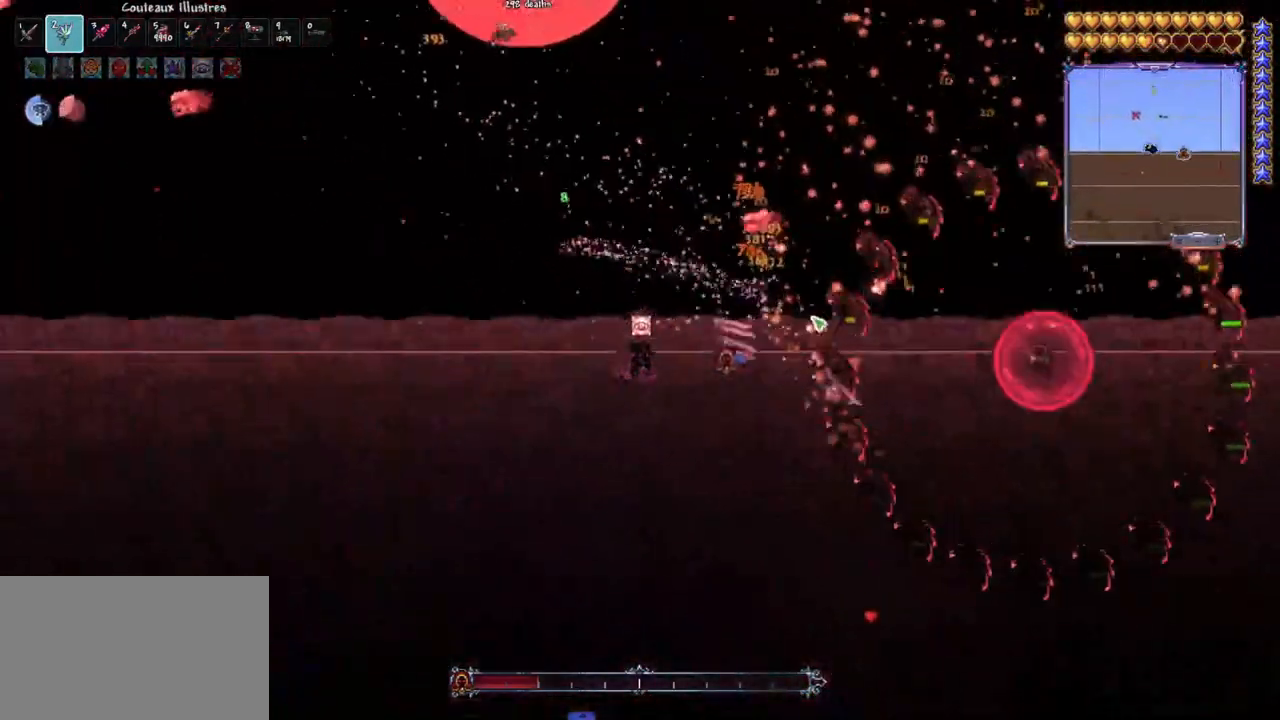
{"keys": [], "mouse": ["left"], "mouse_move": "still", "events": [[17, "d", "up"], [200, "e", "down"], [300, "e", "up"]]}
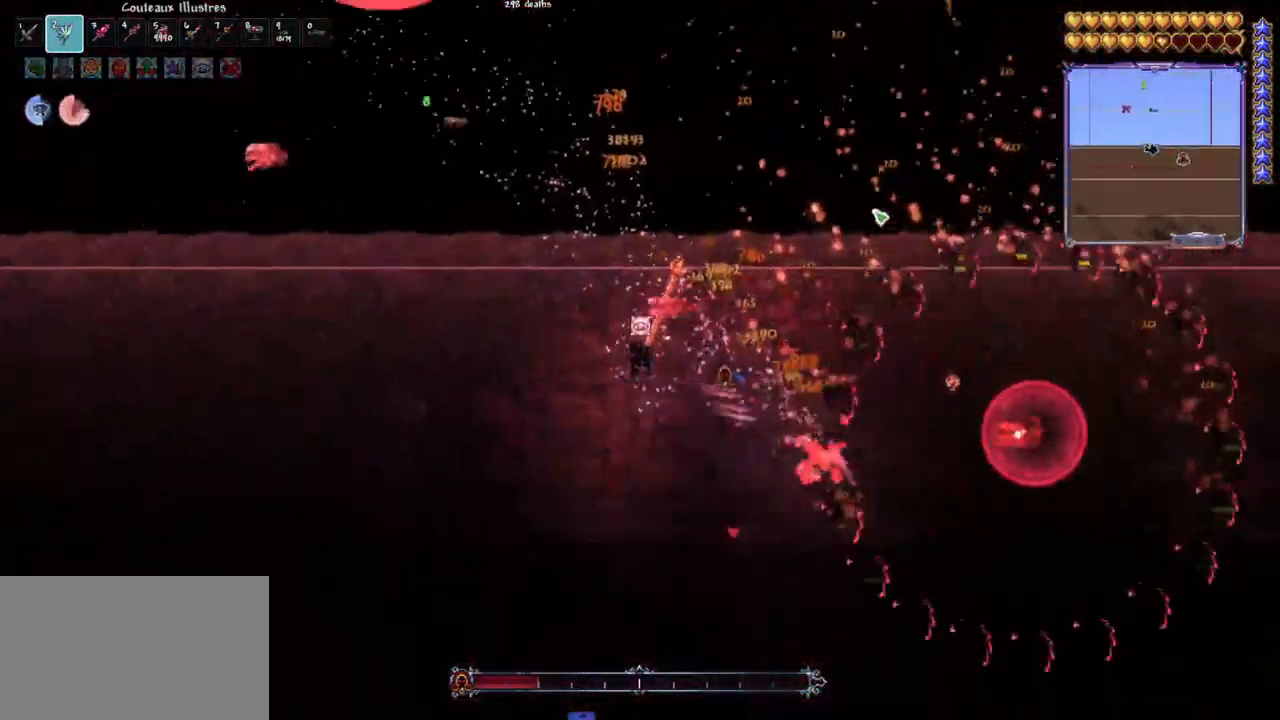
{"keys": ["d", "space"], "mouse": ["left"], "mouse_move": "down", "events": [[167, "d", "down"], [167, "space", "down"], [400, "d", "up"], [450, "space", "up"], [500, "d", "down"], [500, "space", "down"]]}
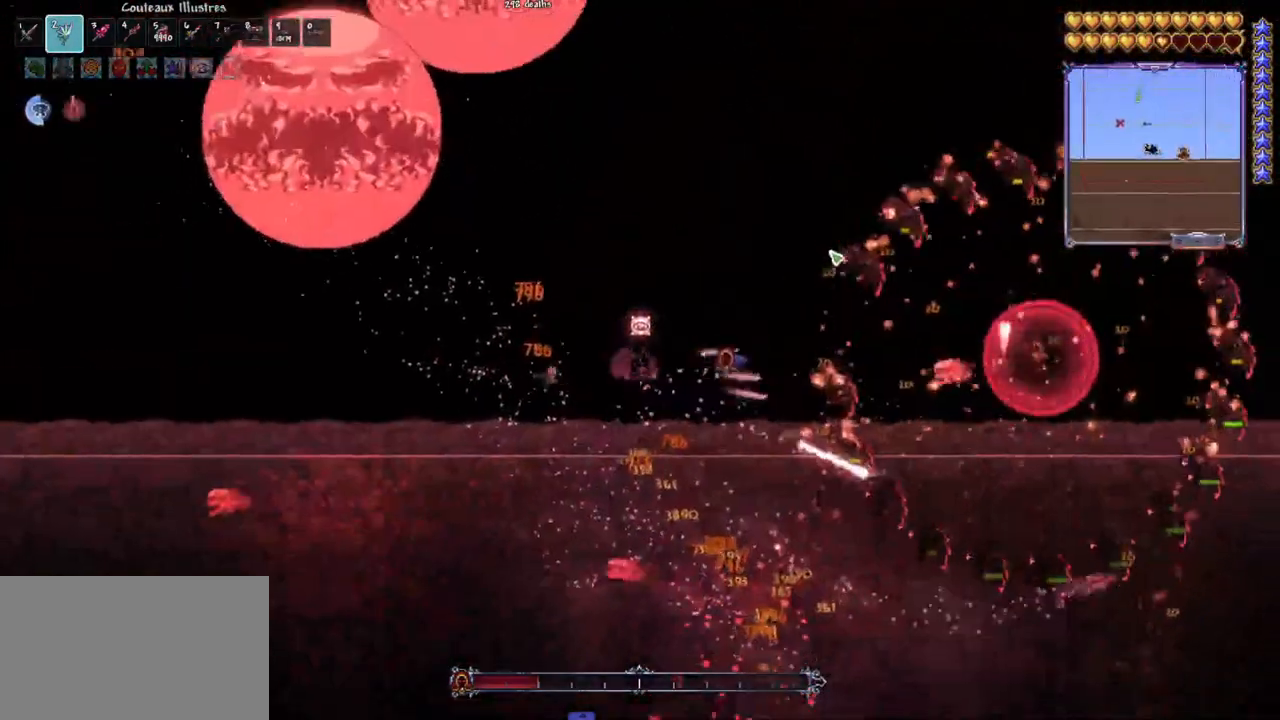
{"keys": ["d", "space"], "mouse": ["left"], "mouse_move": "still", "events": [[83, "d", "up"], [183, "space", "up"], [233, "space", "down"], [417, "space", "up"], [467, "d", "down"], [467, "space", "down"]]}
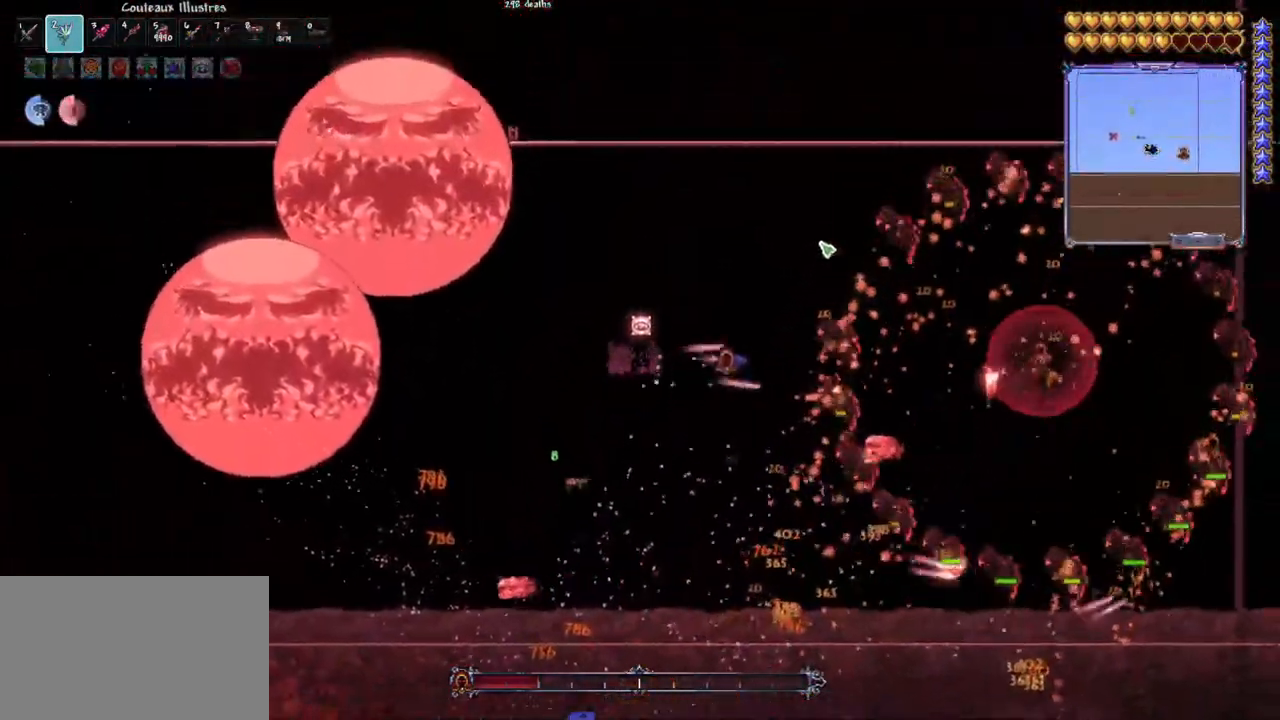
{"keys": ["space"], "mouse": ["left"], "mouse_move": "down-right", "events": [[100, "d", "up"], [100, "space", "up"], [200, "e", "down"], [333, "e", "up"], [433, "space", "down"]]}
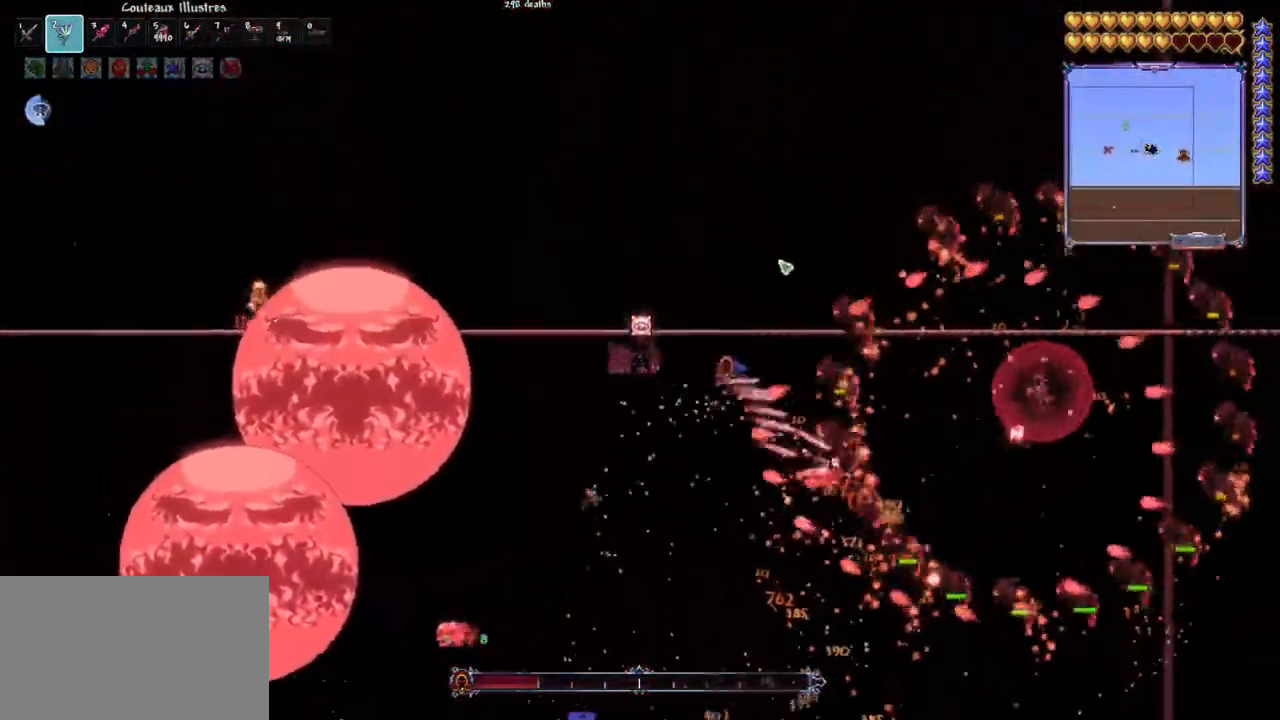
{"keys": ["space"], "mouse": ["left"], "mouse_move": "still", "events": [[117, "d", "down"], [117, "space", "up"], [167, "d", "up"], [217, "space", "down"], [300, "space", "up"], [450, "space", "down"]]}
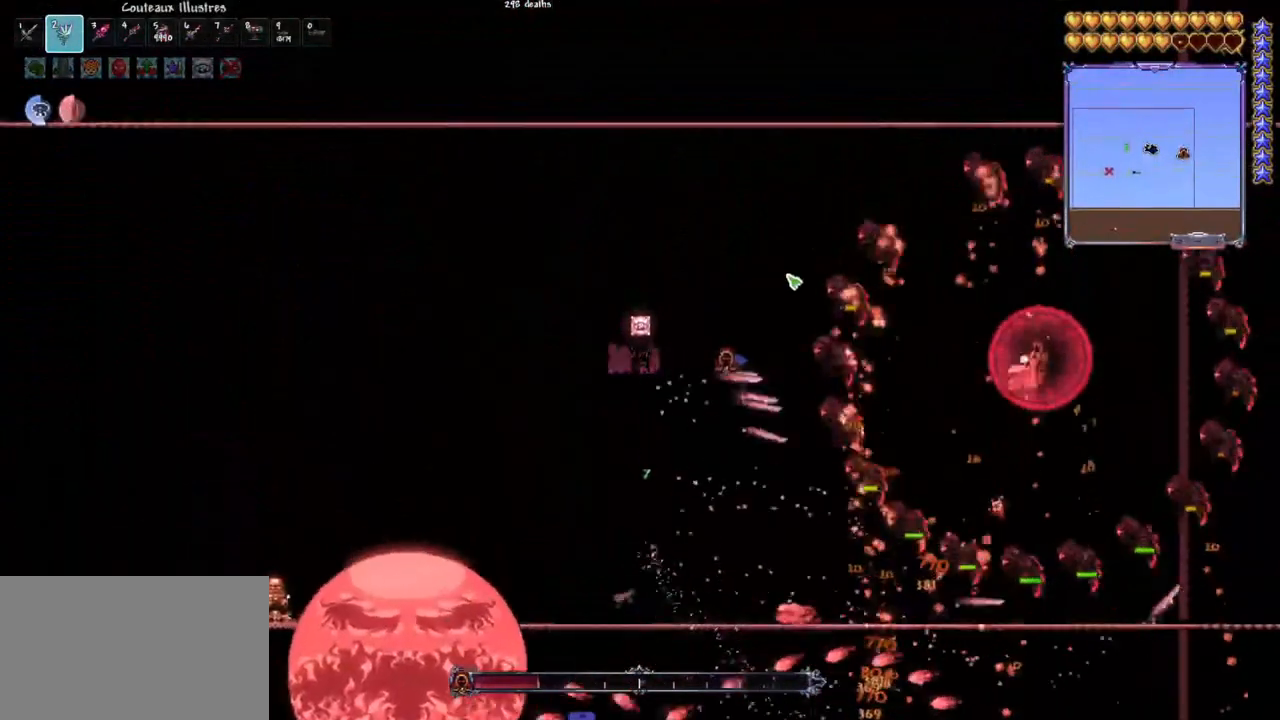
{"keys": ["space"], "mouse": ["left"], "mouse_move": "still", "events": [[83, "space", "up"], [183, "space", "down"], [283, "space", "up"], [367, "space", "down"]]}
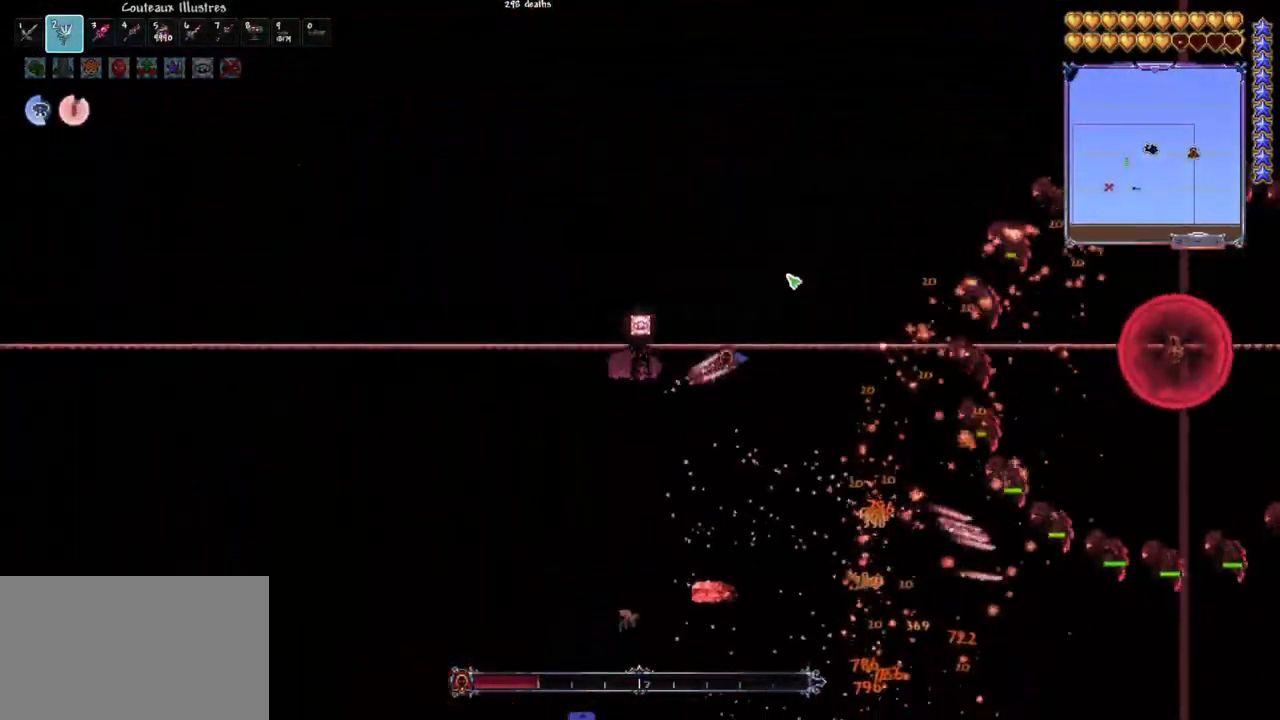
{"keys": [], "mouse": ["left"], "mouse_move": "still", "events": [[67, "space", "up"], [100, "space", "down"], [250, "q", "down"], [300, "q", "up"], [300, "space", "up"], [383, "q", "down"], [483, "q", "up"]]}
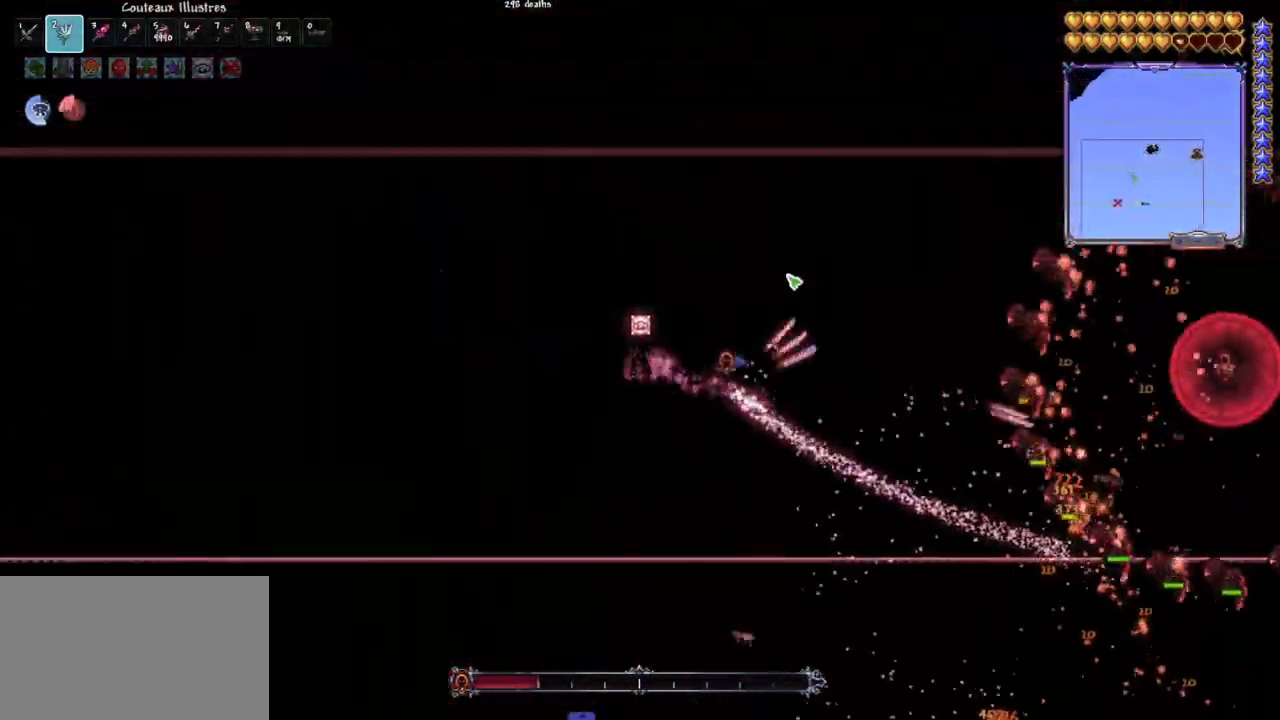
{"keys": [], "mouse": ["left"], "mouse_move": "still", "events": [[33, "q", "down"], [167, "r", "down"], [267, "q", "up"], [267, "r", "up"]]}
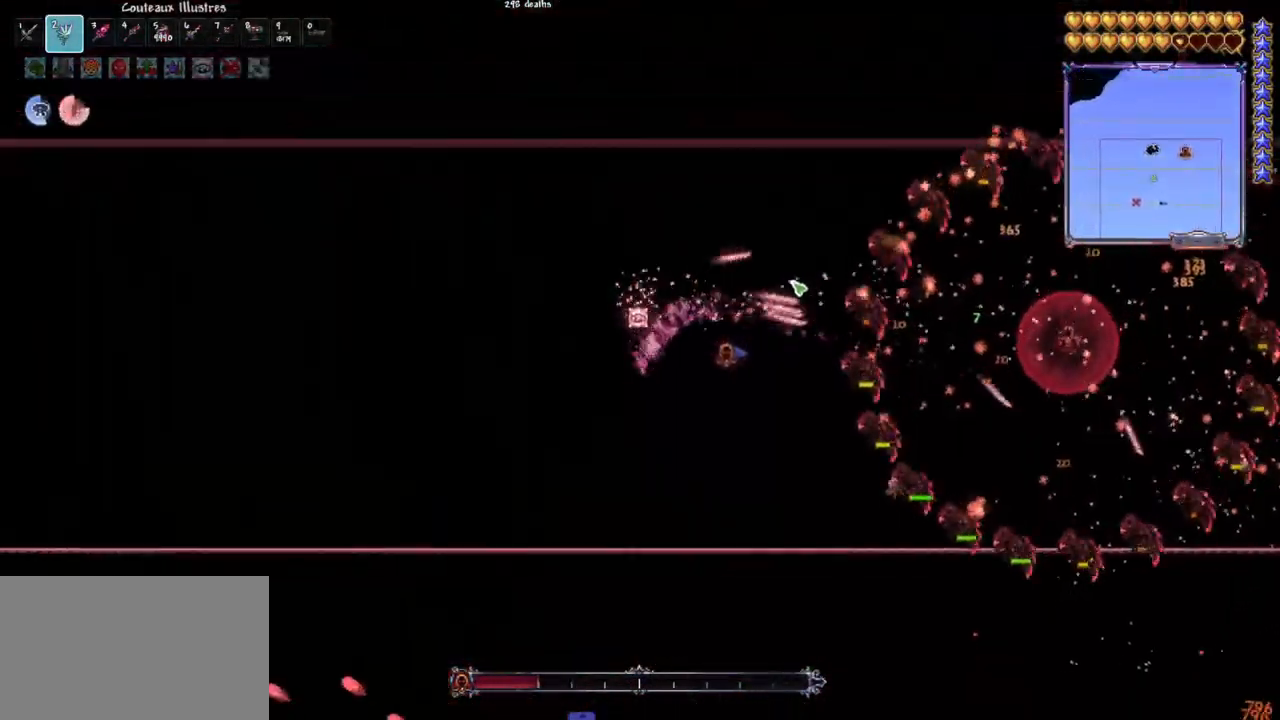
{"keys": ["r"], "mouse": ["left"], "mouse_move": "still", "events": [[467, "r", "down"]]}
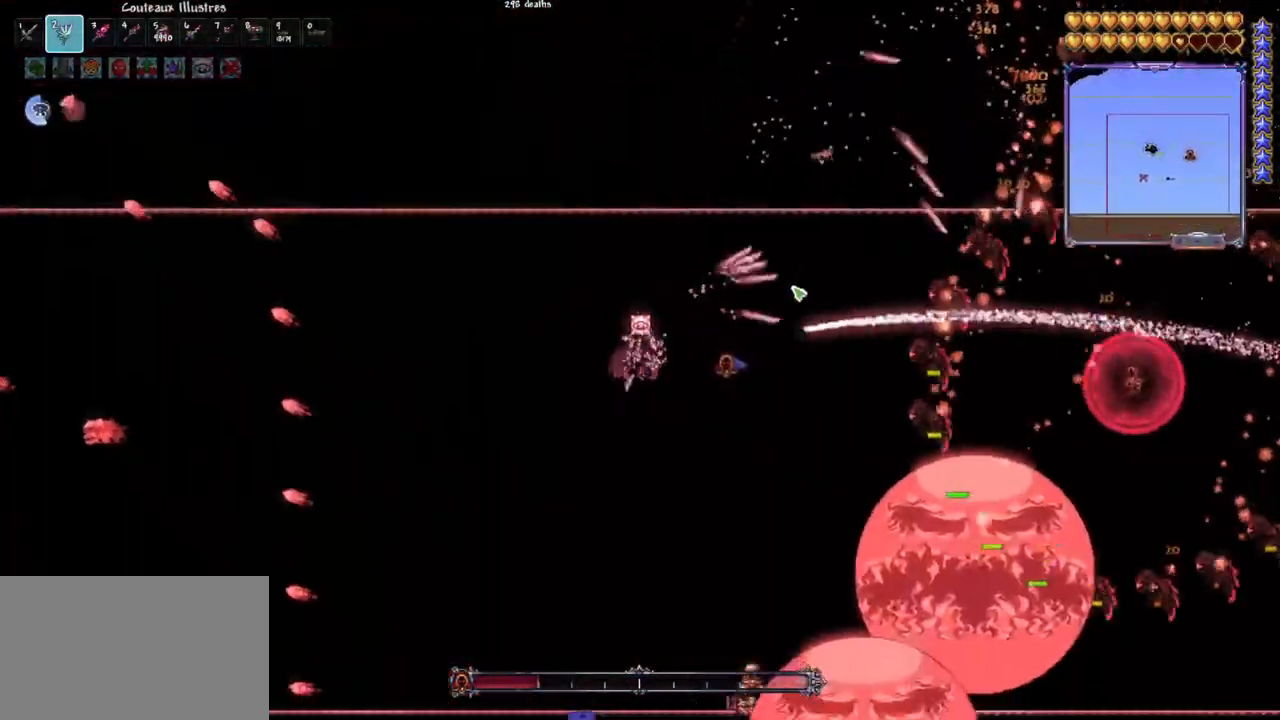
{"keys": [], "mouse": ["left"], "mouse_move": "still", "events": [[67, "r", "up"], [150, "q", "down"], [200, "q", "up"]]}
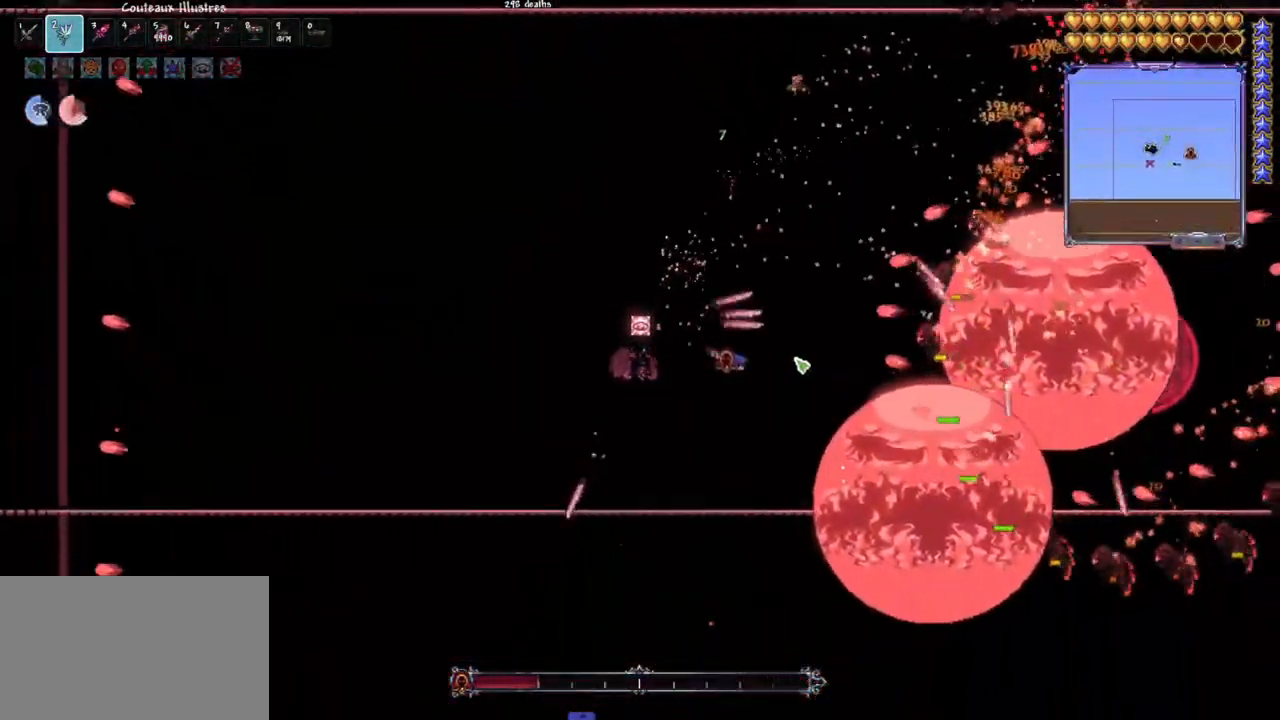
{"keys": ["d"], "mouse": ["left"], "mouse_move": "still", "events": [[33, "q", "down"], [117, "q", "up"], [500, "d", "down"]]}
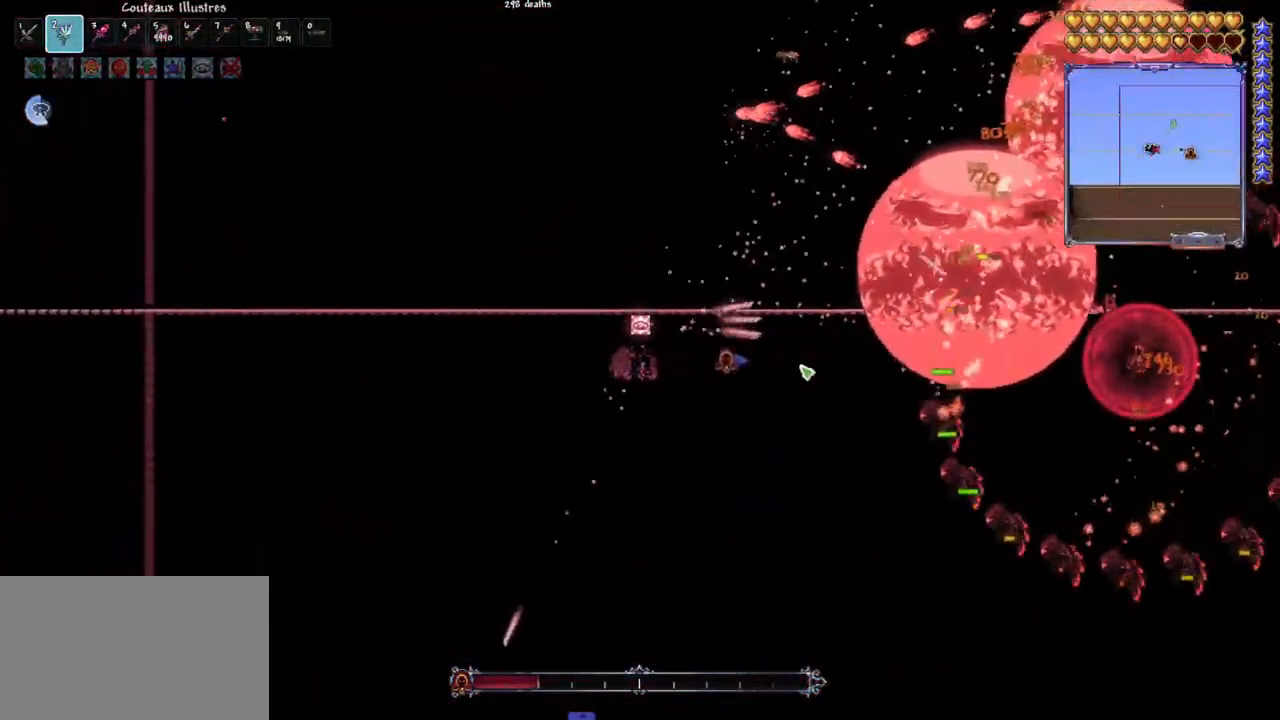
{"keys": [], "mouse": ["left"], "mouse_move": "still", "events": [[83, "d", "up"], [233, "d", "down"], [283, "d", "up"], [367, "d", "down"], [467, "d", "up"]]}
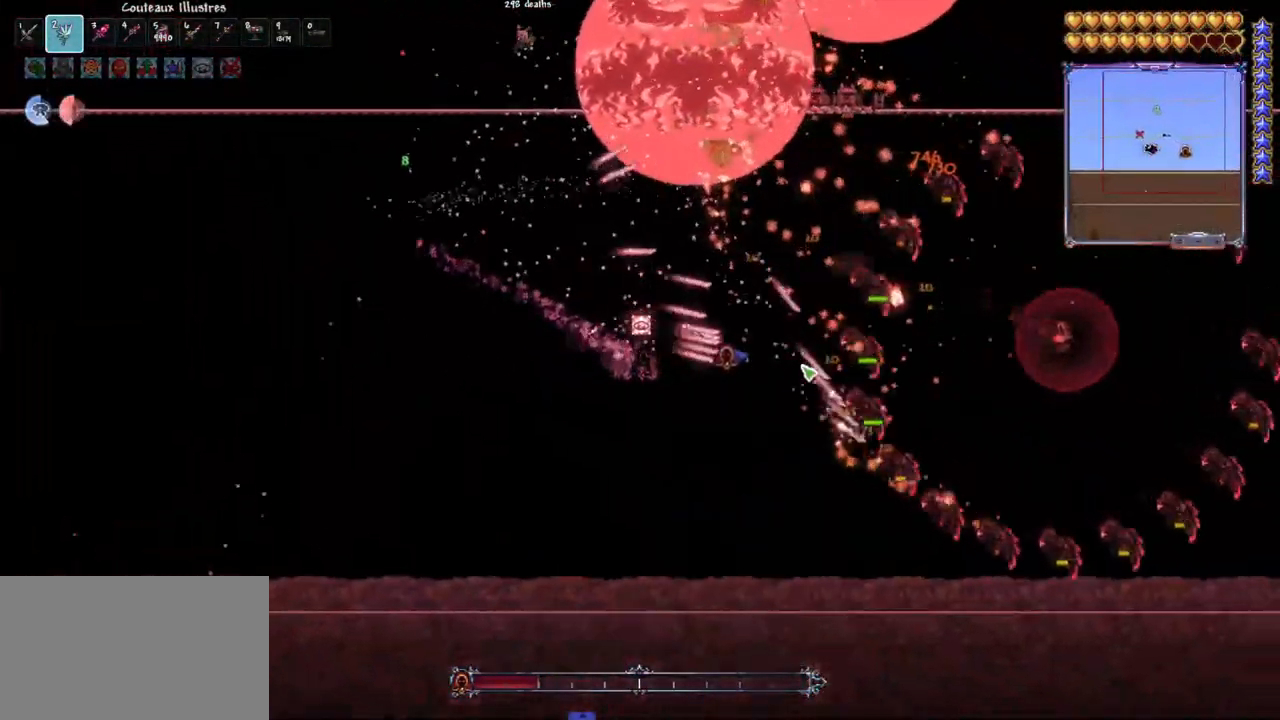
{"keys": ["d"], "mouse": ["left"], "mouse_move": "up-right", "events": [[67, "d", "down"], [250, "d", "up"], [300, "d", "down"], [383, "d", "up"], [483, "d", "down"]]}
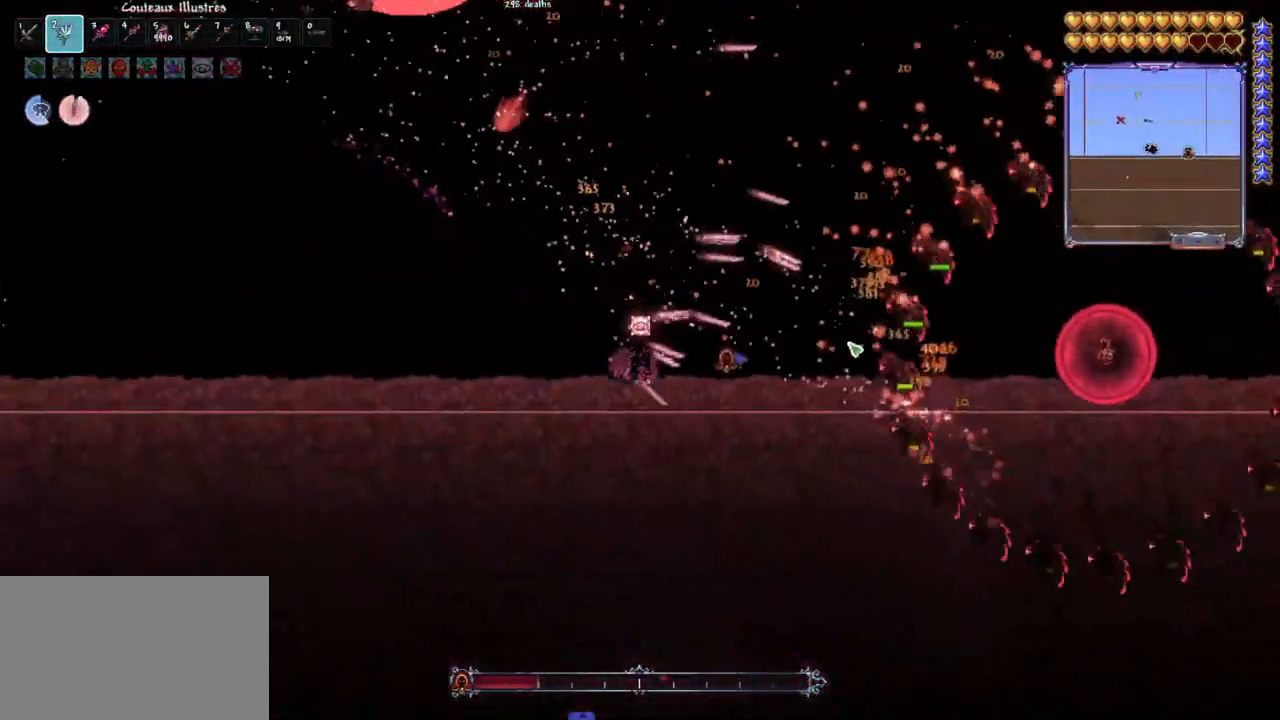
{"keys": ["space"], "mouse": ["left"], "mouse_move": "still", "events": [[33, "d", "up"], [267, "e", "down"], [350, "e", "up"], [500, "space", "down"]]}
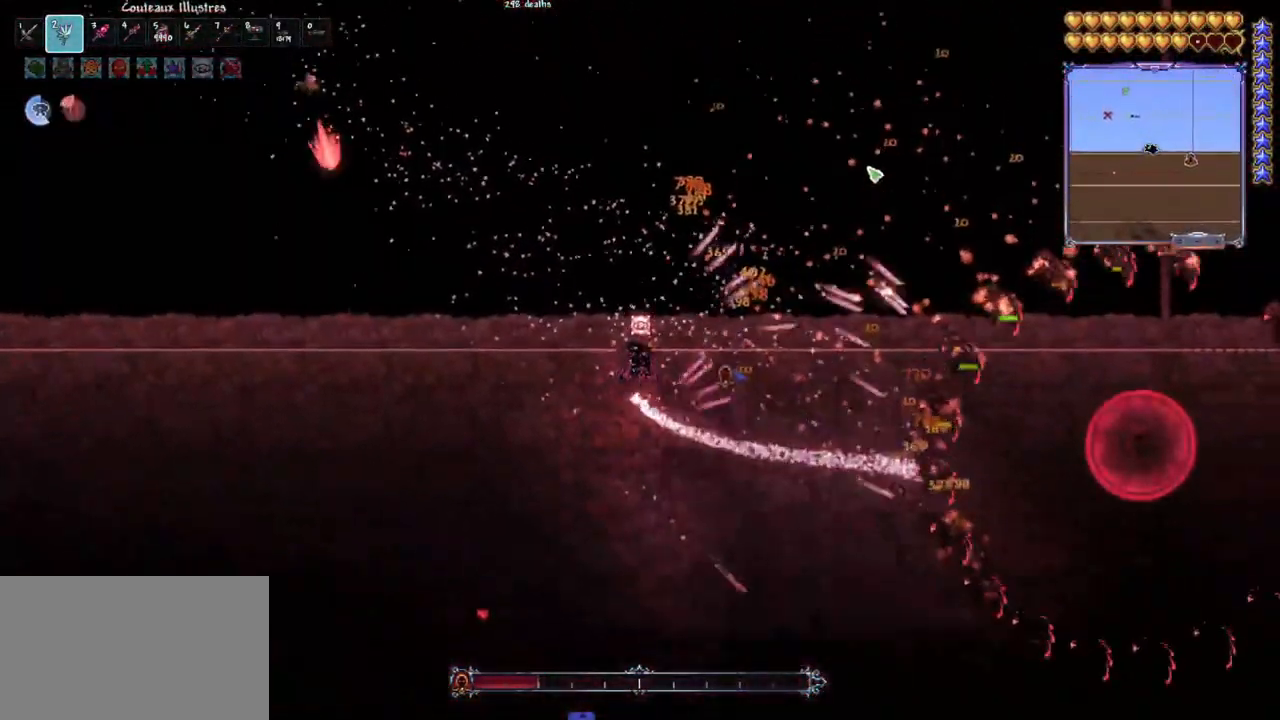
{"keys": ["space"], "mouse": ["left"], "mouse_move": "still", "events": [[83, "d", "down"], [283, "d", "up"], [283, "space", "up"], [467, "space", "down"]]}
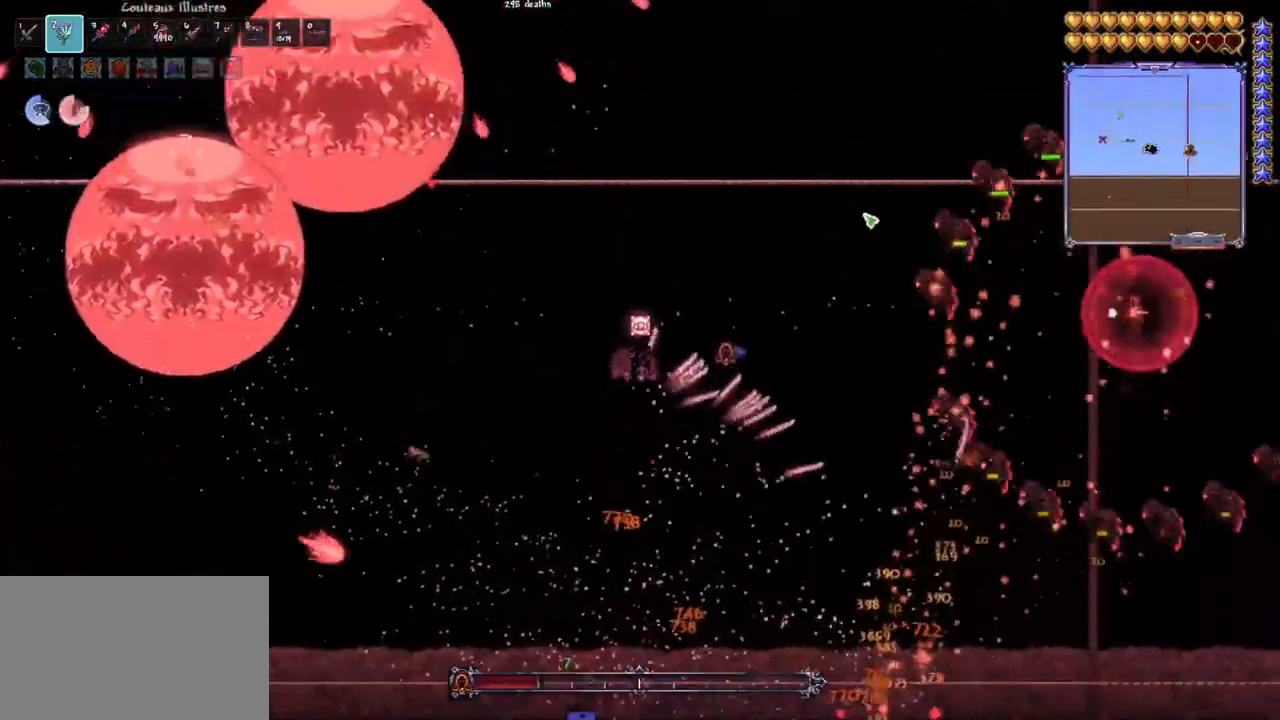
{"keys": [], "mouse": ["left"], "mouse_move": "still", "events": [[67, "space", "up"], [200, "space", "down"], [433, "space", "up"]]}
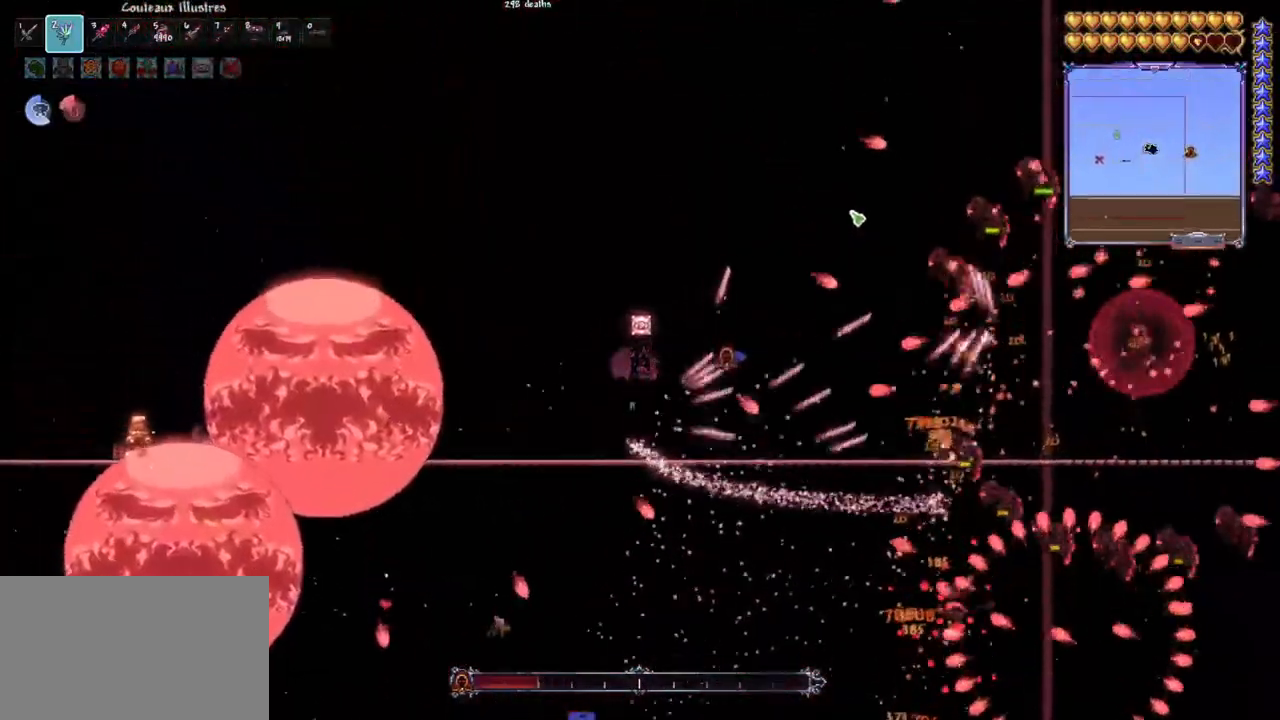
{"keys": [], "mouse": ["left"], "mouse_move": "down", "events": [[117, "q", "down"], [117, "space", "down"], [217, "q", "up"], [267, "space", "up"], [400, "q", "down"], [400, "space", "down"], [500, "q", "up"], [500, "space", "up"]]}
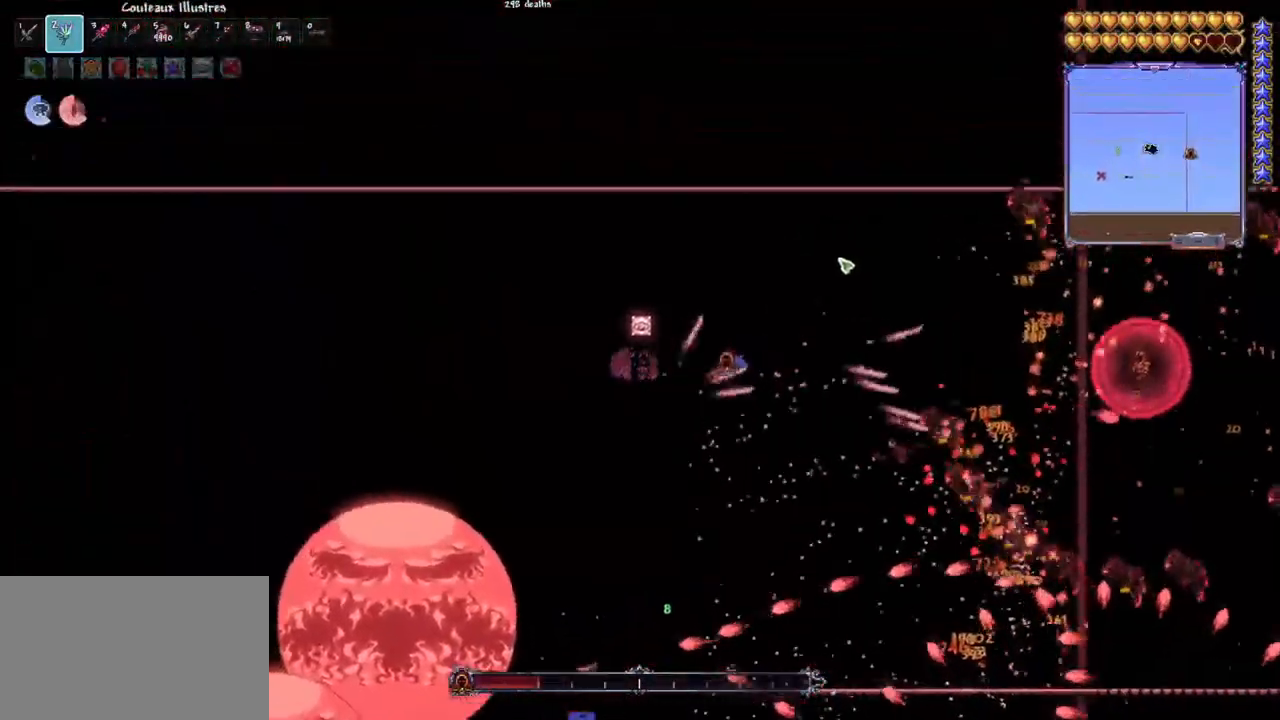
{"keys": ["q"], "mouse": ["left"], "mouse_move": "still", "events": [[50, "q", "down"], [83, "space", "down"], [133, "q", "up"], [133, "space", "up"], [233, "q", "down"]]}
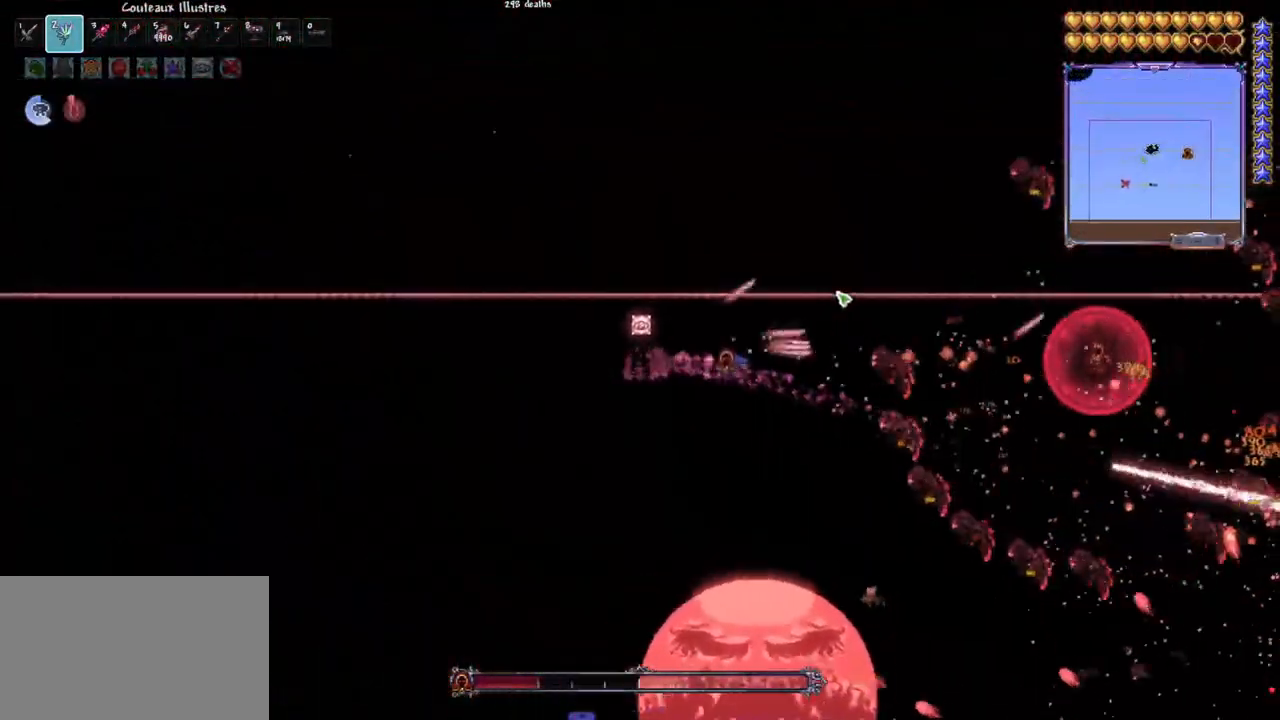
{"keys": ["q"], "mouse": ["left"], "mouse_move": "still", "events": [[250, "space", "down"], [333, "space", "up"]]}
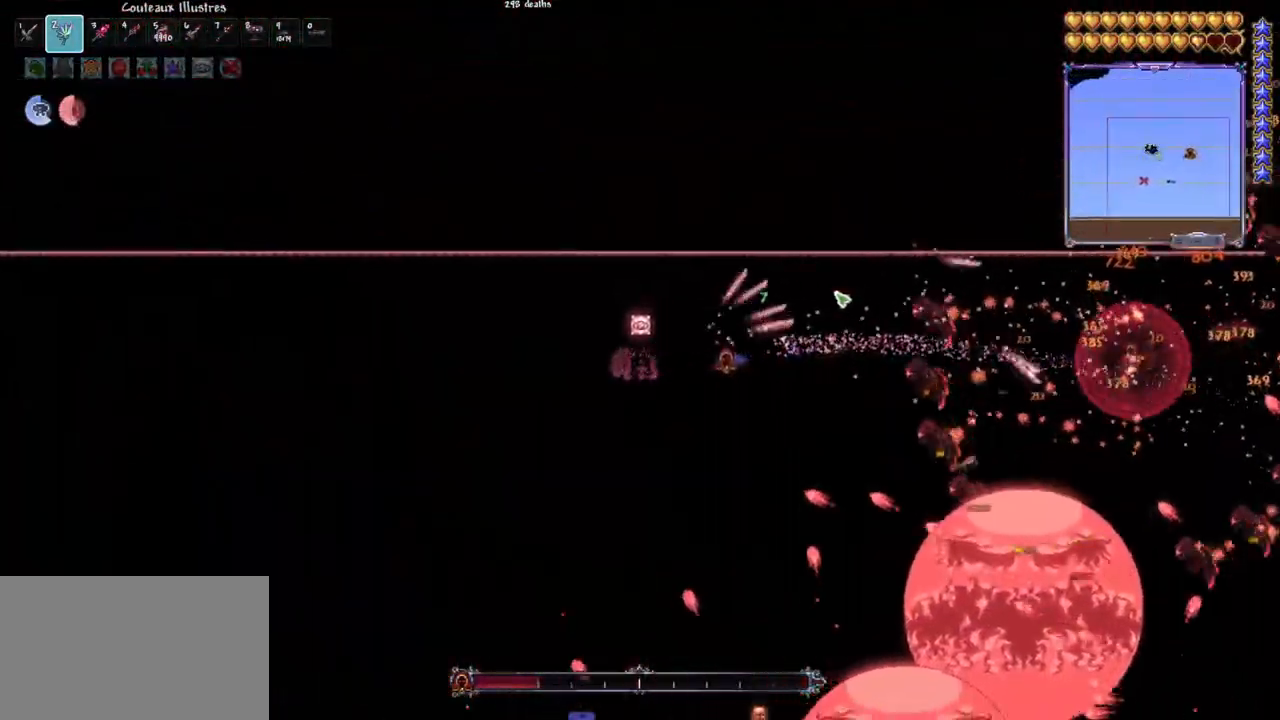
{"keys": ["q"], "mouse": ["left"], "mouse_move": "still", "events": [[33, "space", "down"], [117, "q", "up"], [167, "space", "up"], [400, "q", "down"]]}
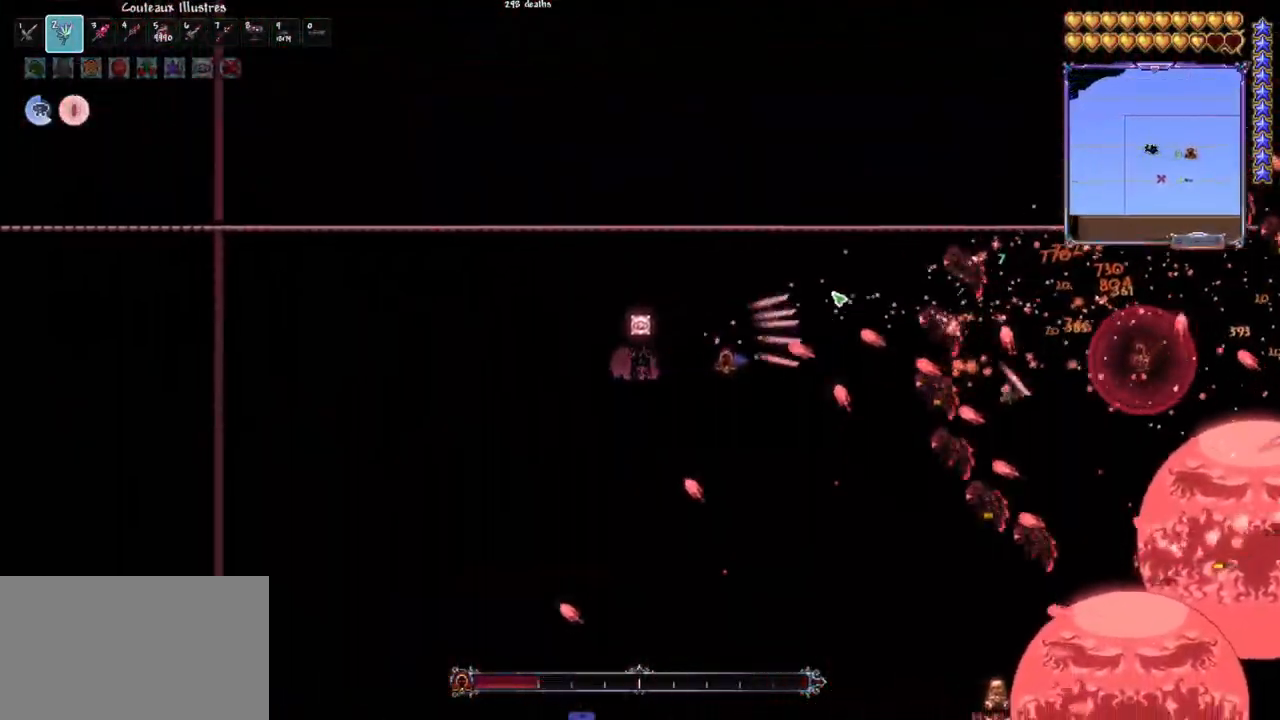
{"keys": ["d"], "mouse": ["left"], "mouse_move": "still", "events": [[83, "d", "down"], [133, "q", "up"]]}
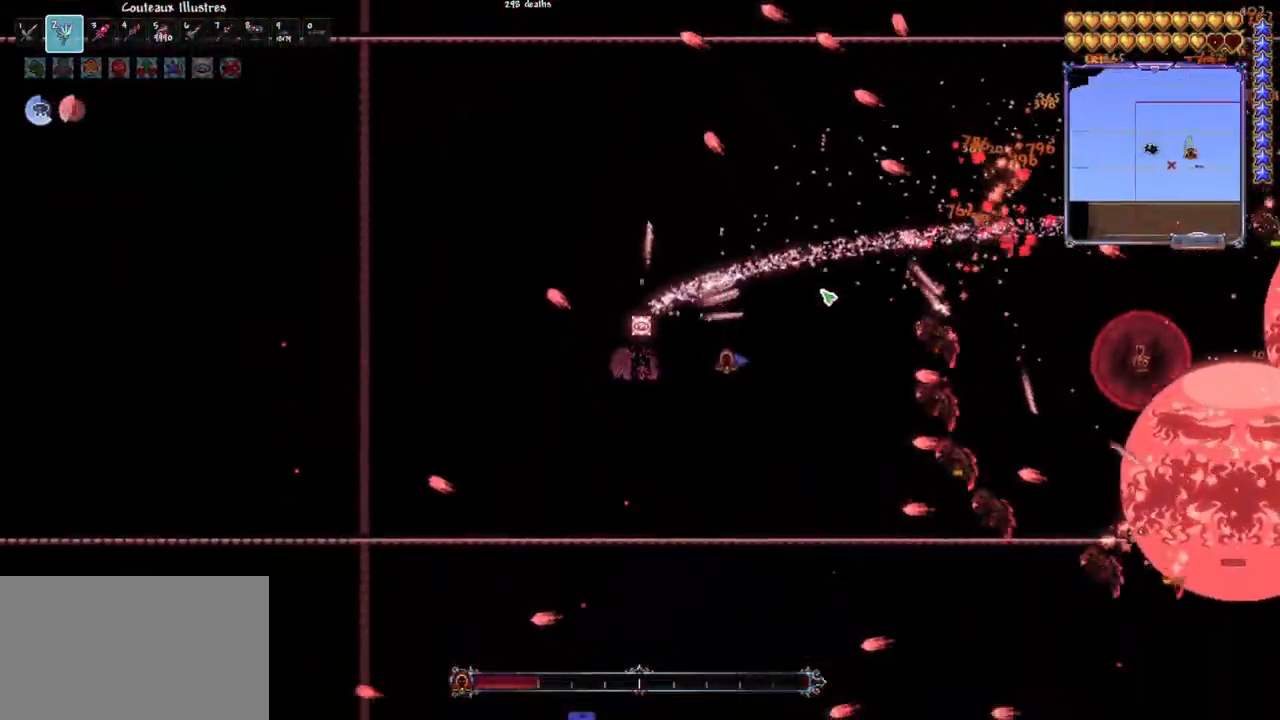
{"keys": [], "mouse": ["left"], "mouse_move": "still", "events": [[100, "d", "up"], [100, "q", "down"], [483, "q", "up"]]}
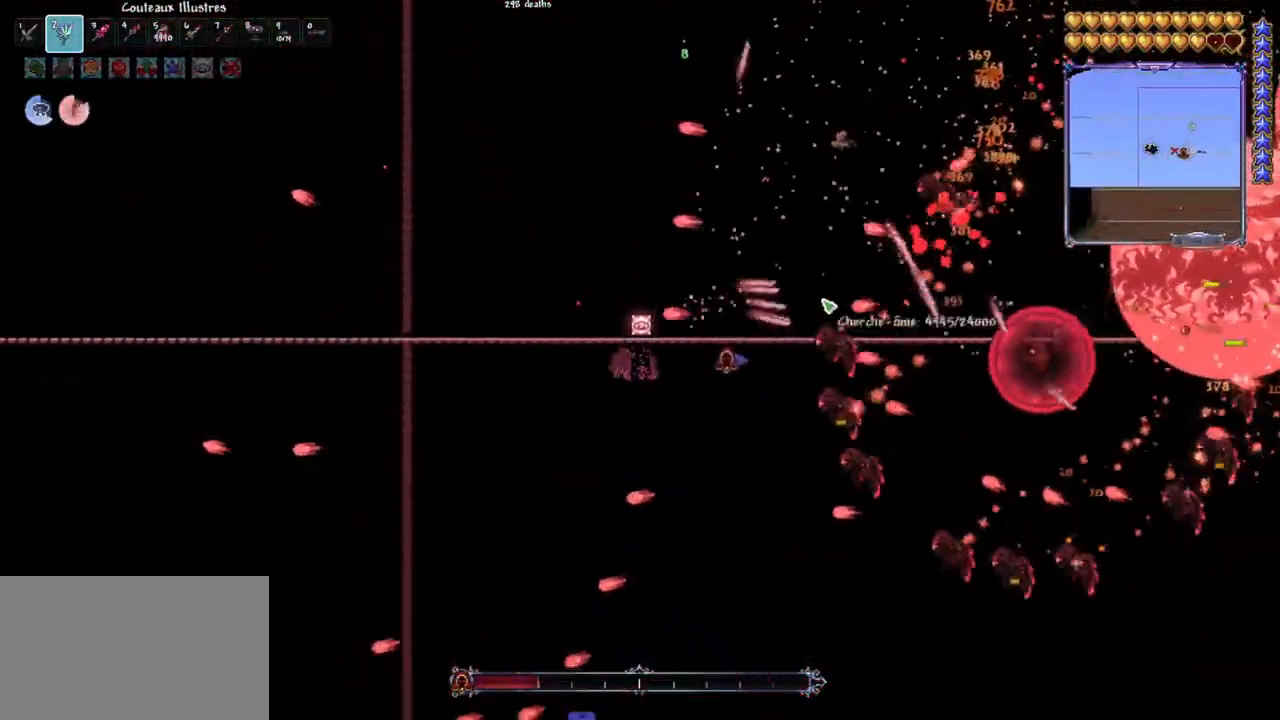
{"keys": [], "mouse": ["left"], "mouse_move": "down", "events": [[33, "d", "down"], [117, "d", "up"]]}
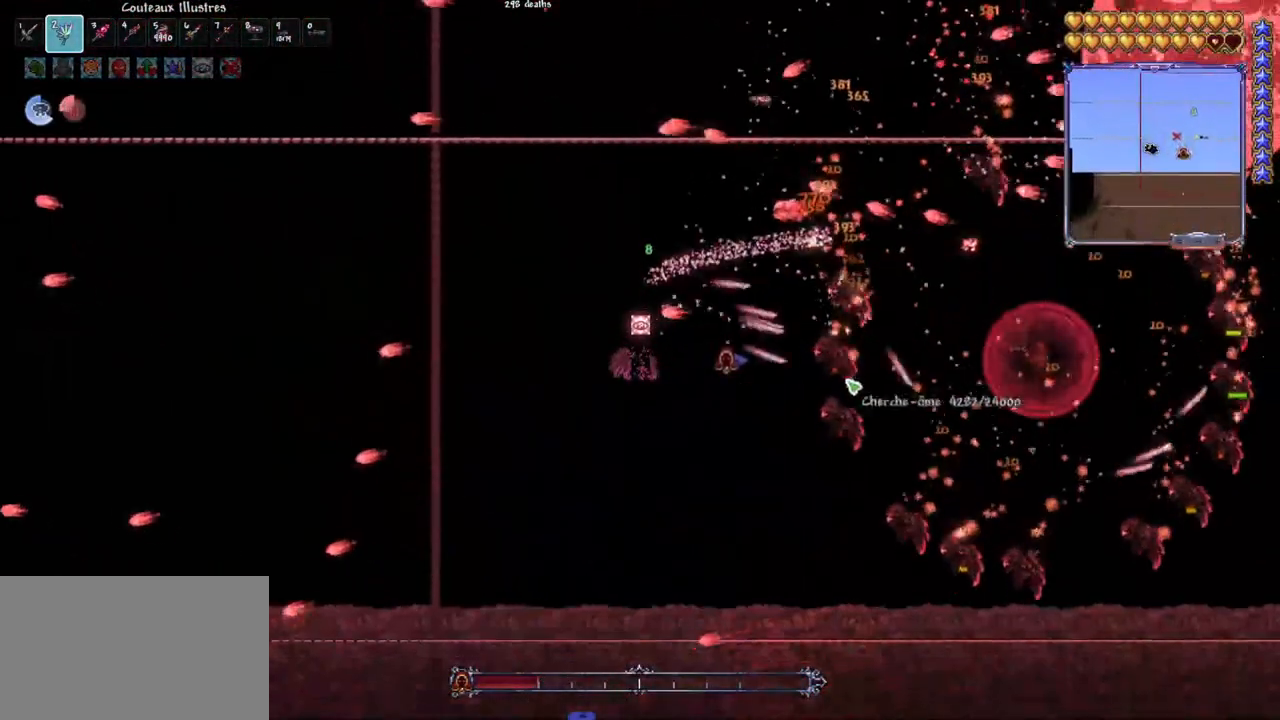
{"keys": [], "mouse": ["left"], "mouse_move": "still", "events": [[183, "d", "down"], [283, "d", "up"], [333, "d", "down"], [417, "d", "up"]]}
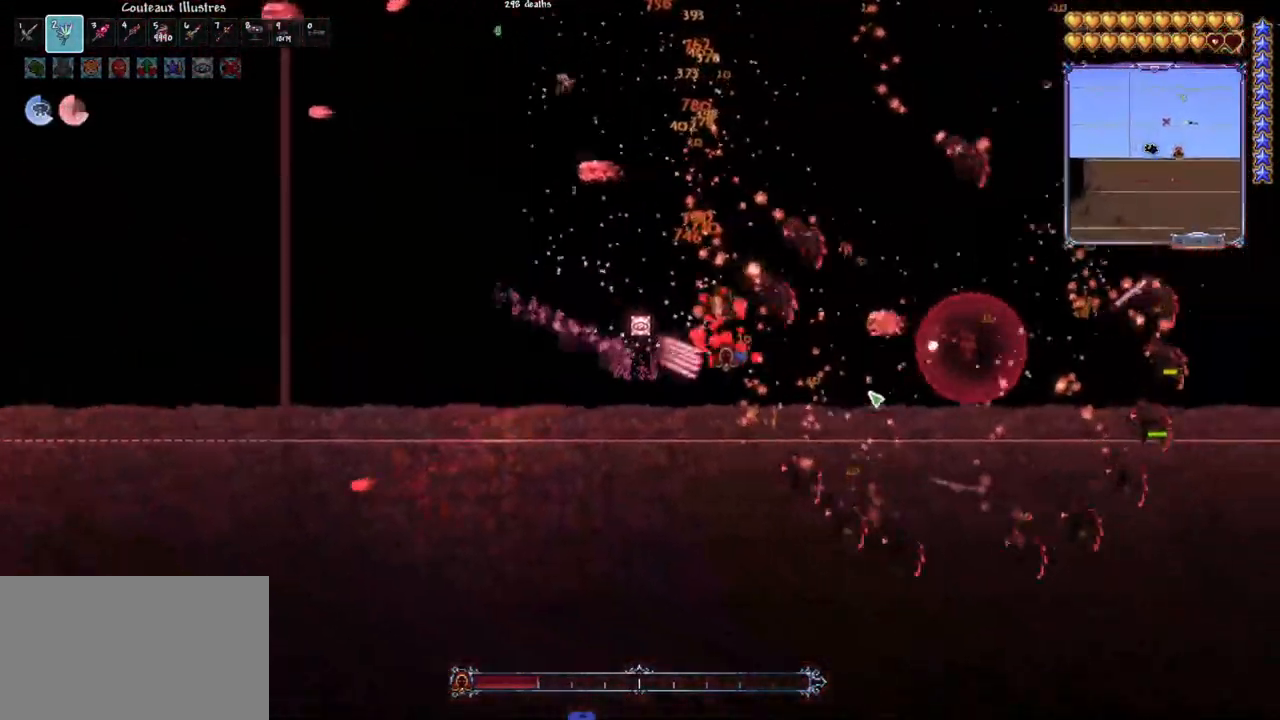
{"keys": ["e"], "mouse": ["left"], "mouse_move": "up", "events": [[433, "e", "down"]]}
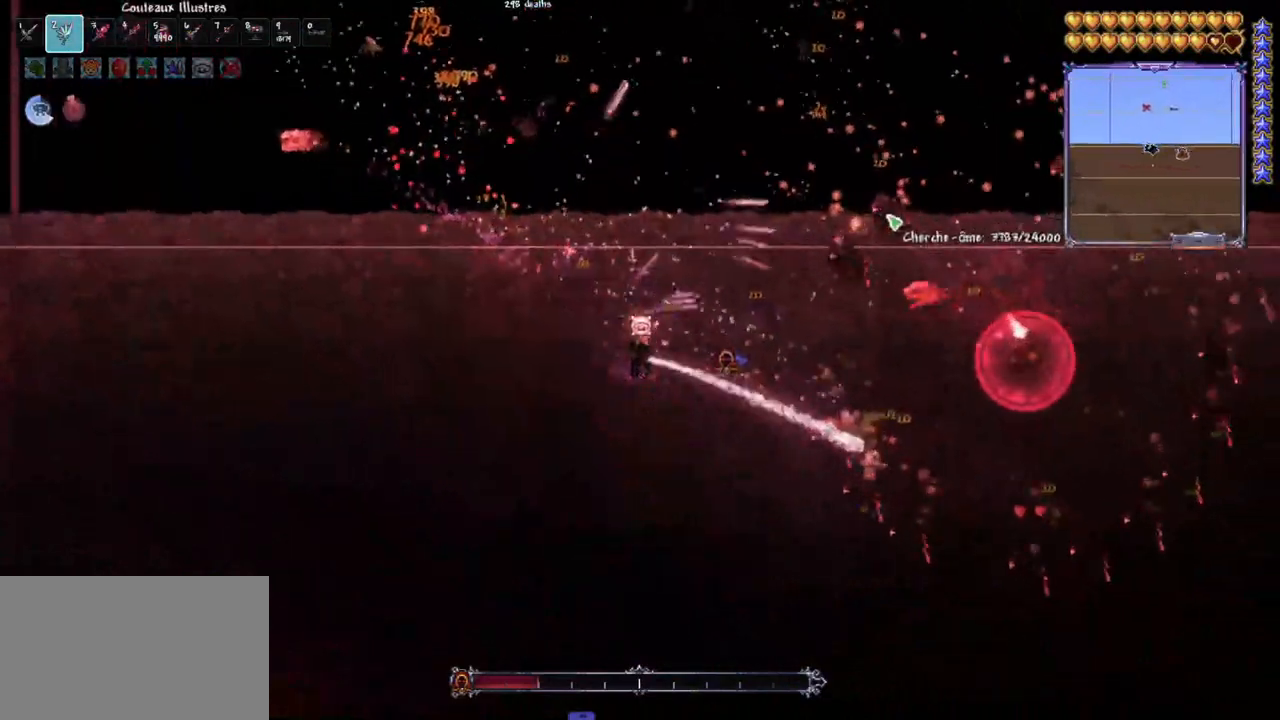
{"keys": ["d", "space"], "mouse": ["left"], "mouse_move": "still", "events": [[33, "e", "up"], [317, "d", "down"], [350, "space", "down"]]}
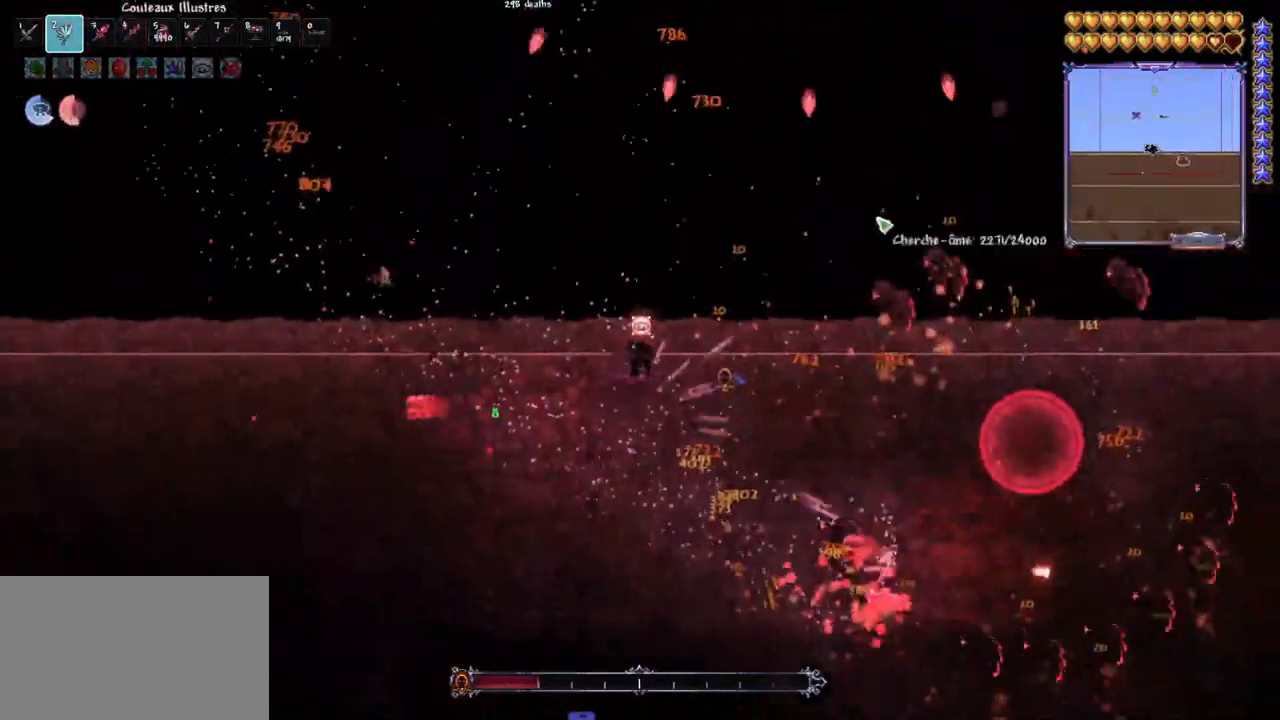
{"keys": ["d", "space"], "mouse": ["left"], "mouse_move": "still", "events": [[50, "d", "up"], [50, "space", "up"], [133, "d", "down"], [133, "space", "down"], [283, "space", "up"], [467, "space", "down"]]}